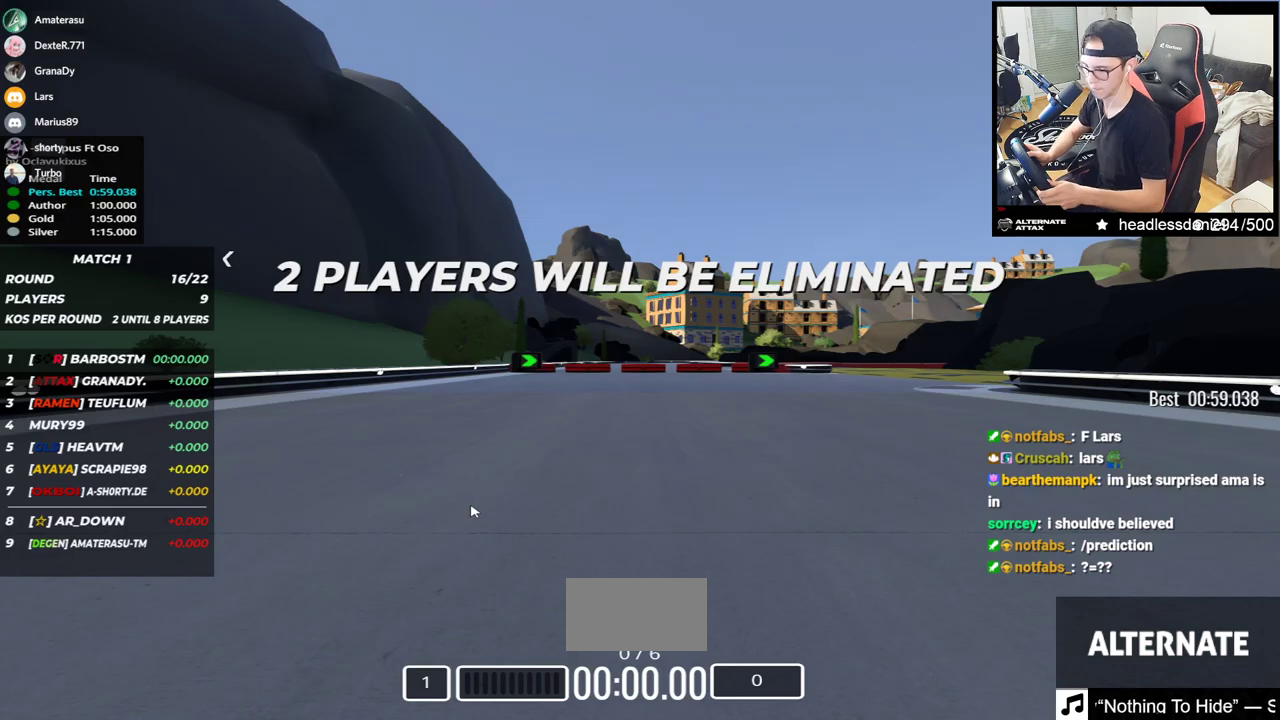
Gameplay with keyboard; each line is a JSON object with the keys held at the frame after it. "events" lists presses ("down") and releases ("up") of "down", "left", "right" and "up" between this image and that frame as [ms after this image, input, new state], when the widget could be followed in between. No other keys are recorded. Mouse input is not recorded.
{"keys": [], "events": []}
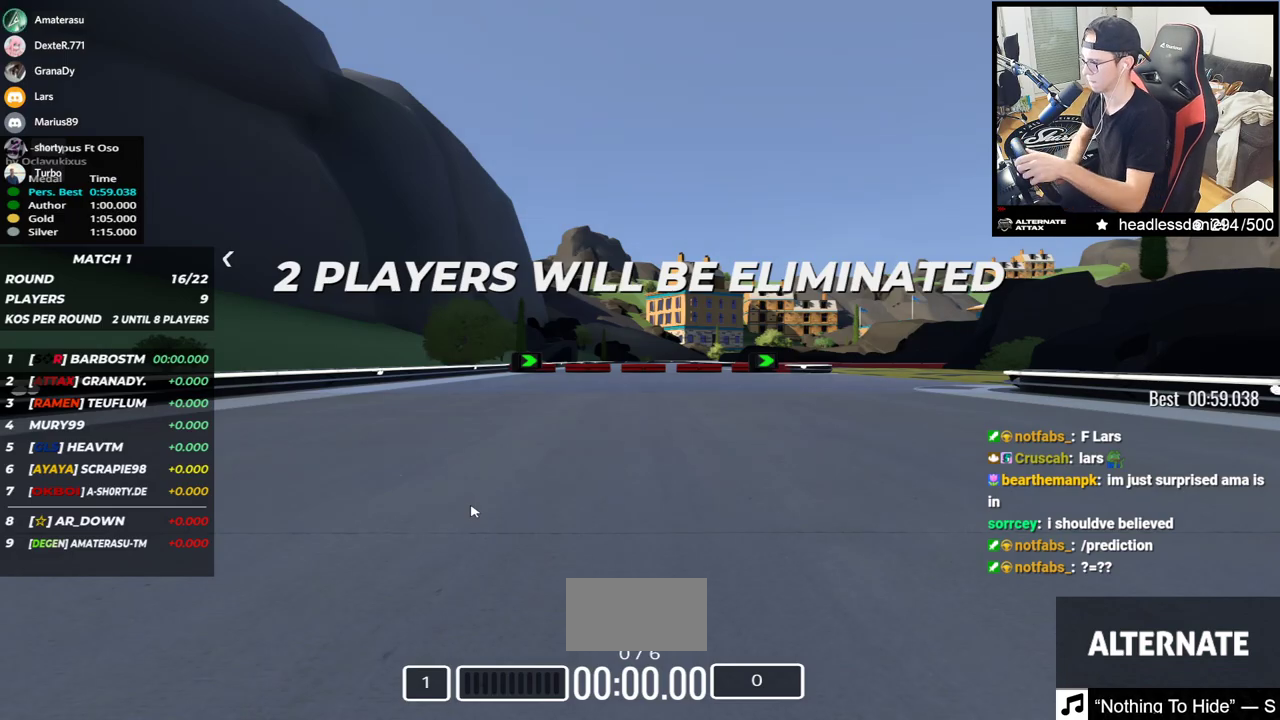
{"keys": [], "events": []}
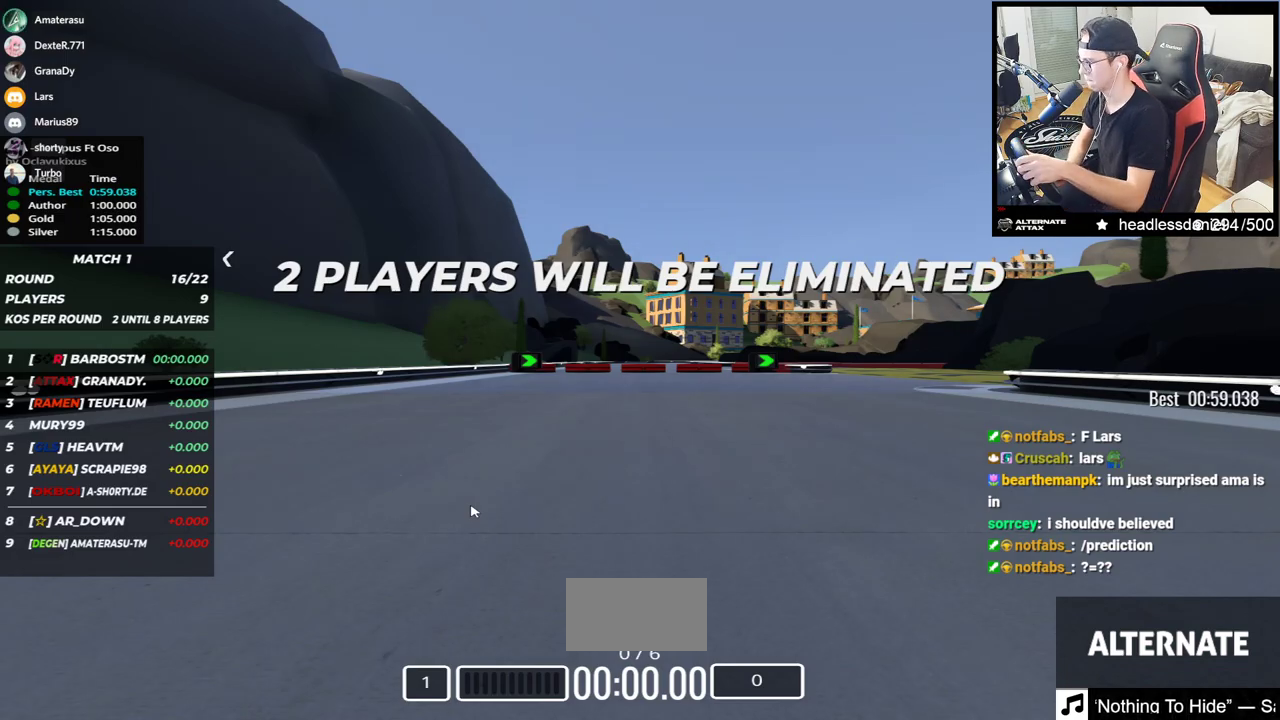
{"keys": ["right", "up"], "events": [[33, "right", "down"], [33, "up", "down"]]}
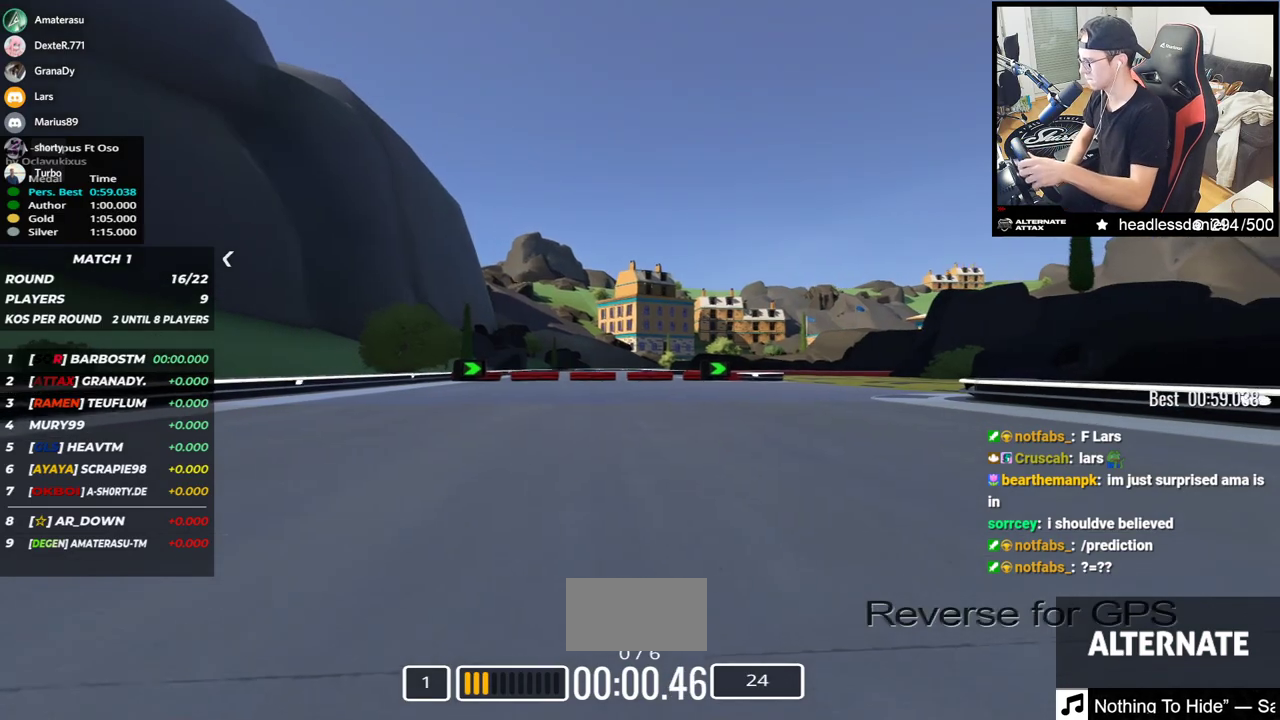
{"keys": ["right", "up"], "events": []}
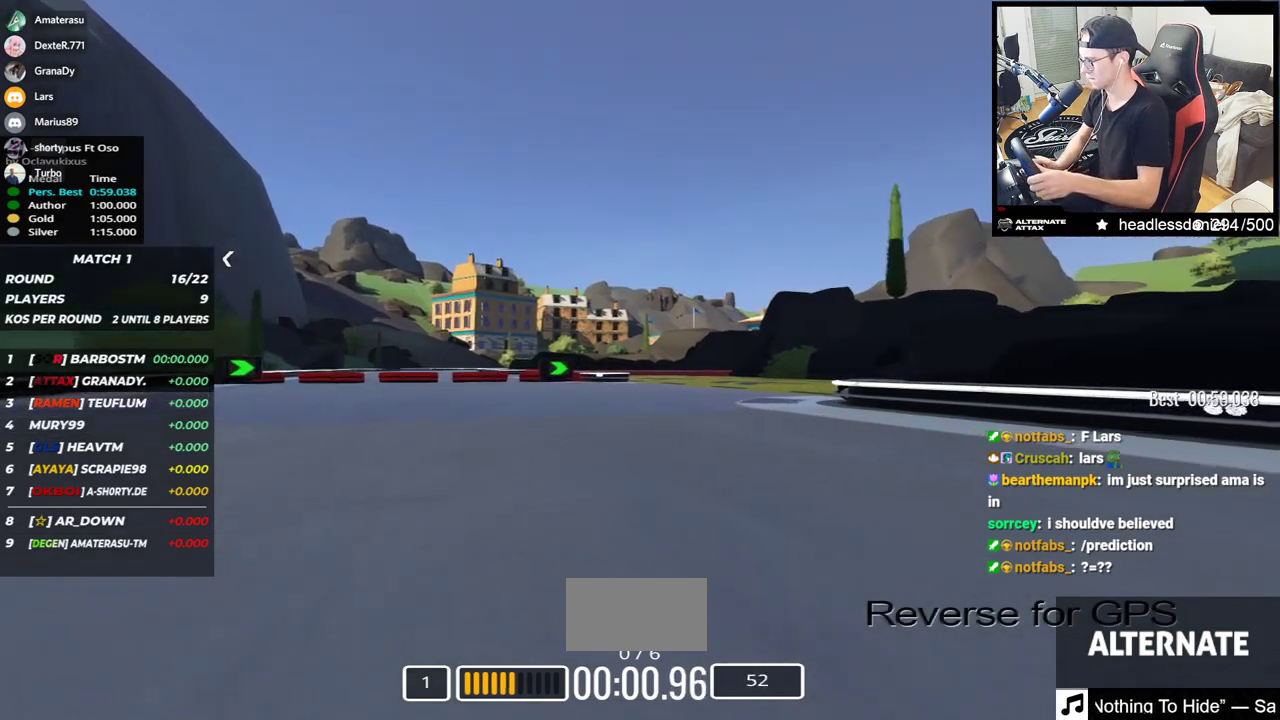
{"keys": ["right", "up"], "events": []}
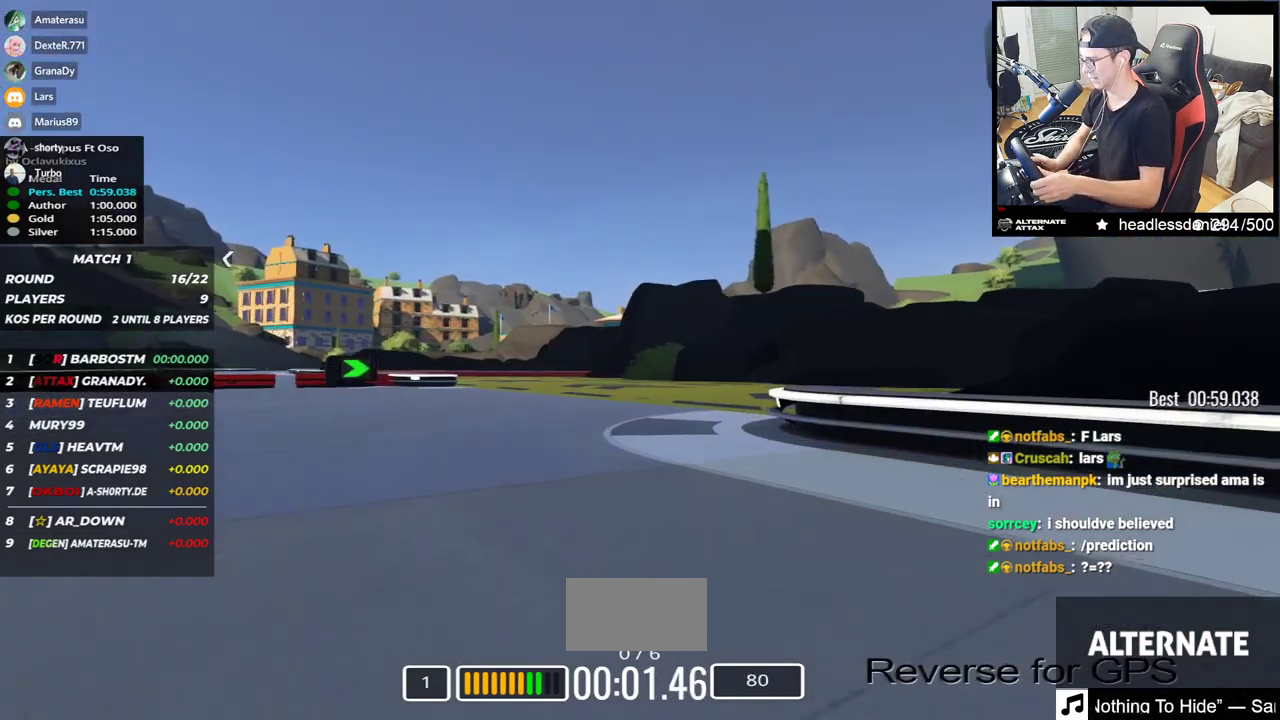
{"keys": ["left", "up"], "events": [[233, "right", "up"], [300, "left", "down"]]}
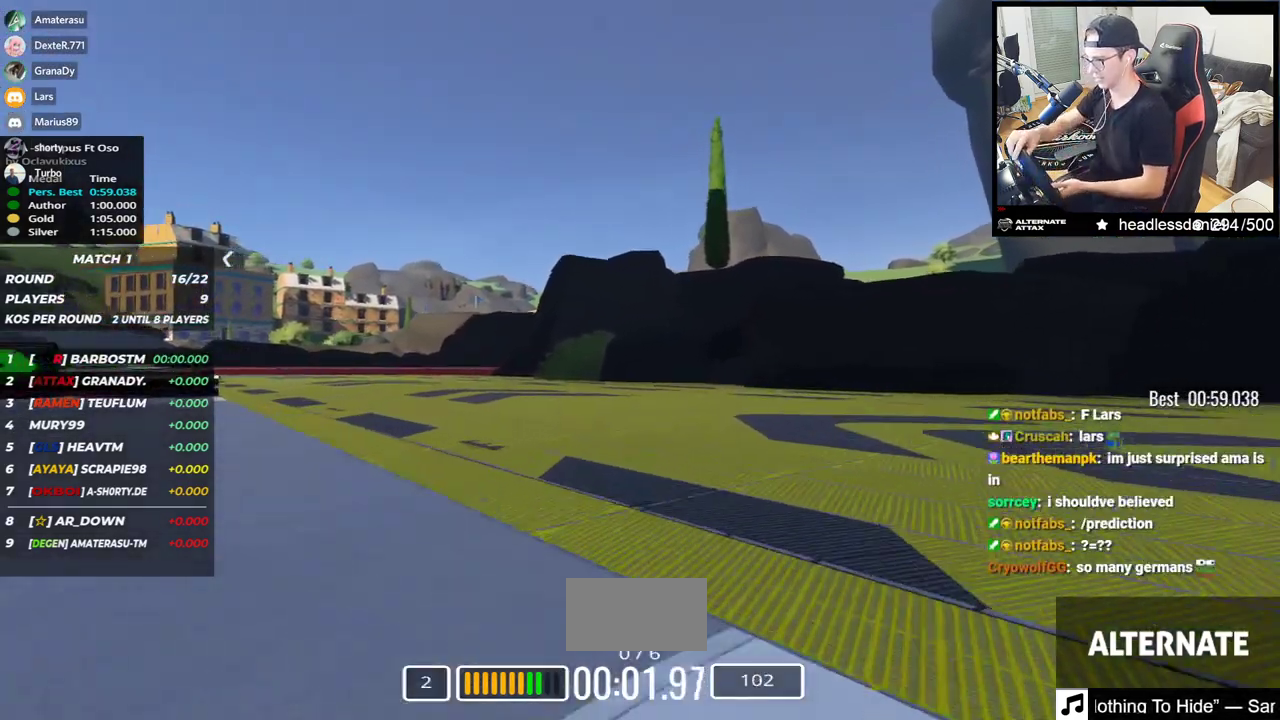
{"keys": ["left", "up"], "events": []}
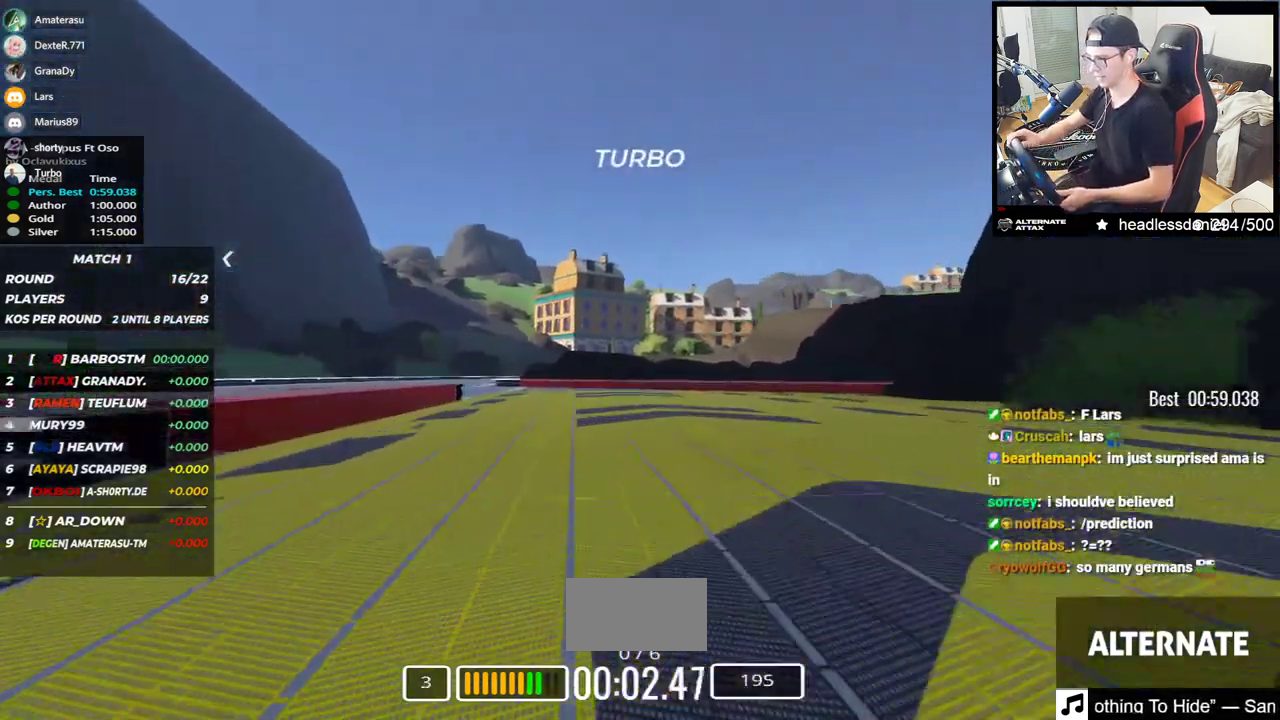
{"keys": ["left", "up"], "events": []}
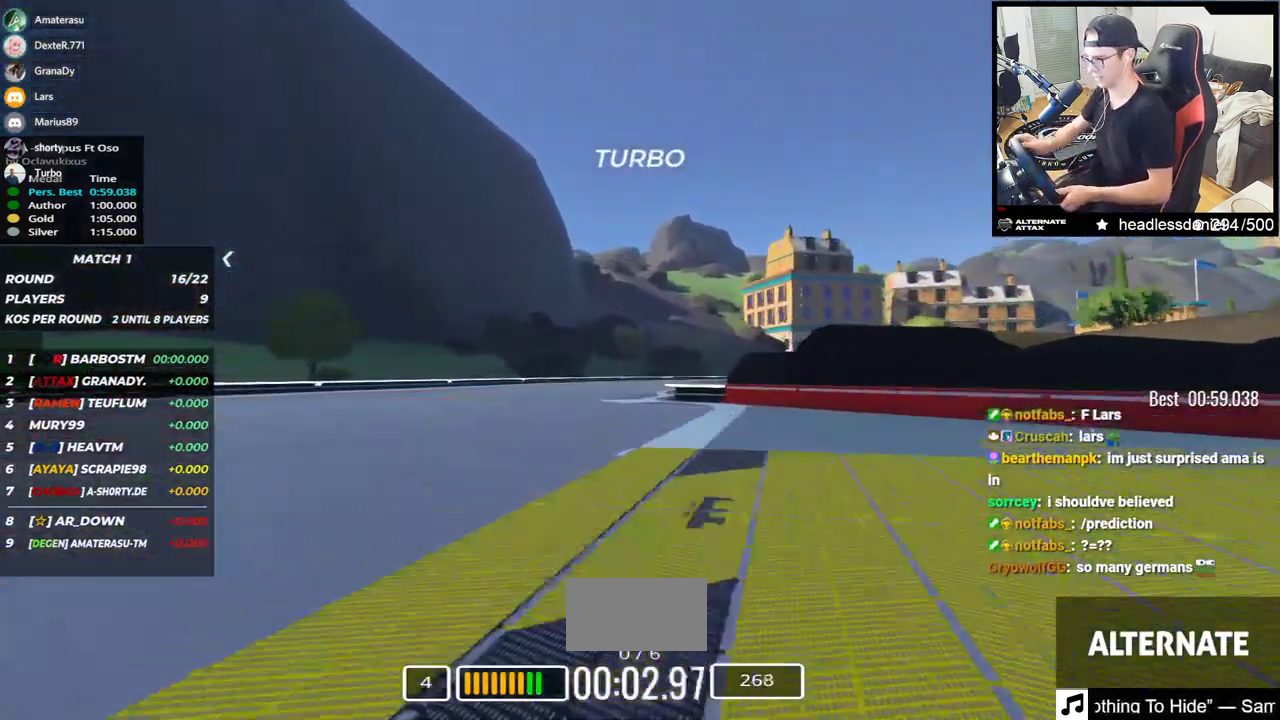
{"keys": ["right", "up"], "events": [[17, "left", "up"], [50, "right", "down"]]}
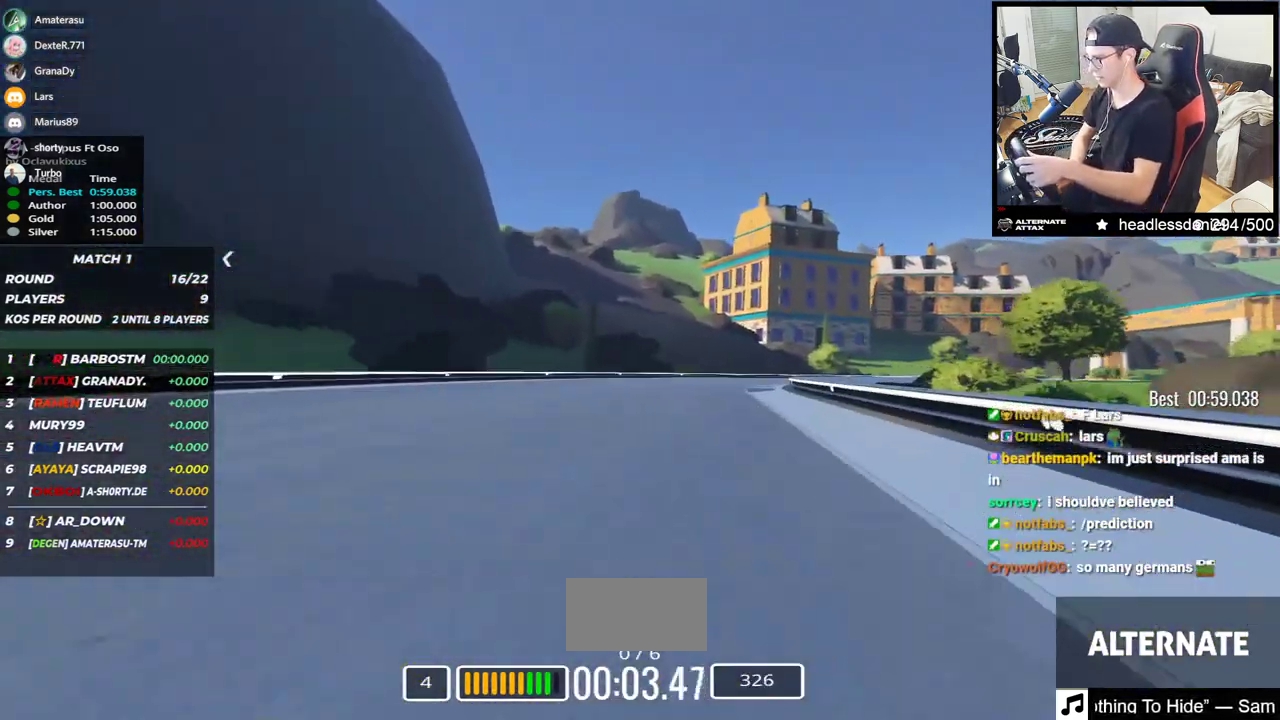
{"keys": ["right", "up"], "events": []}
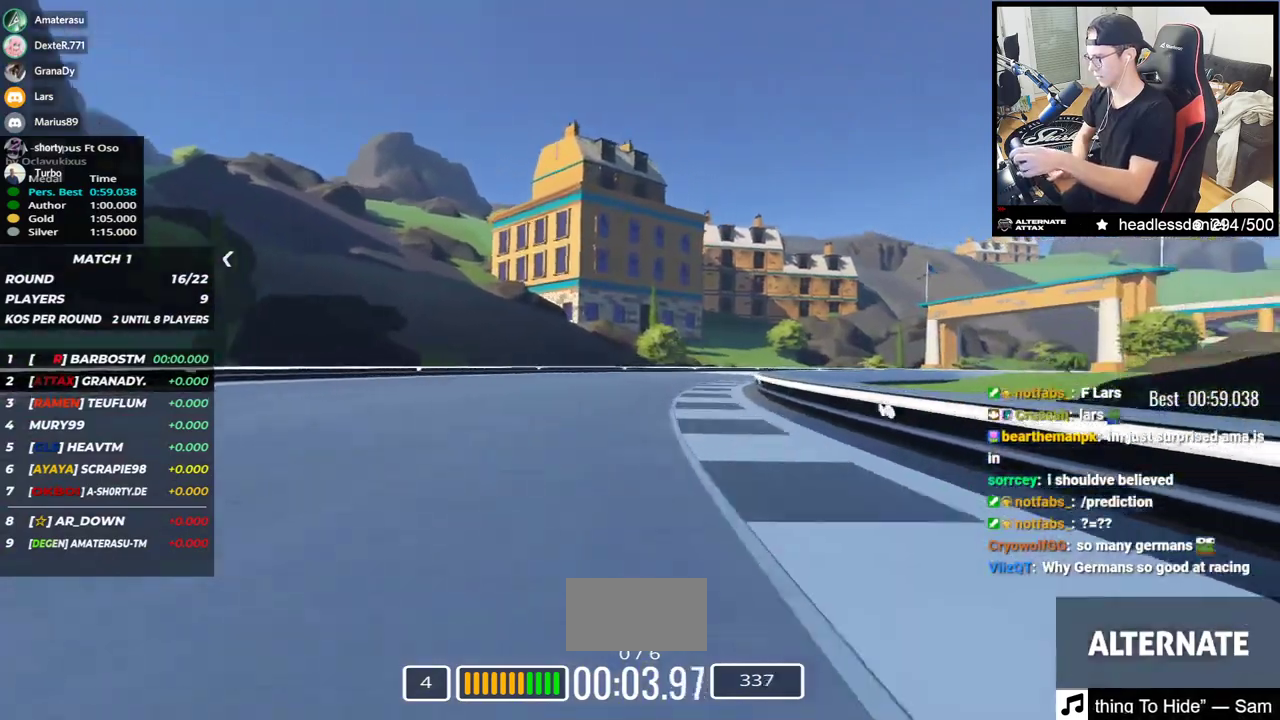
{"keys": ["right", "up"], "events": []}
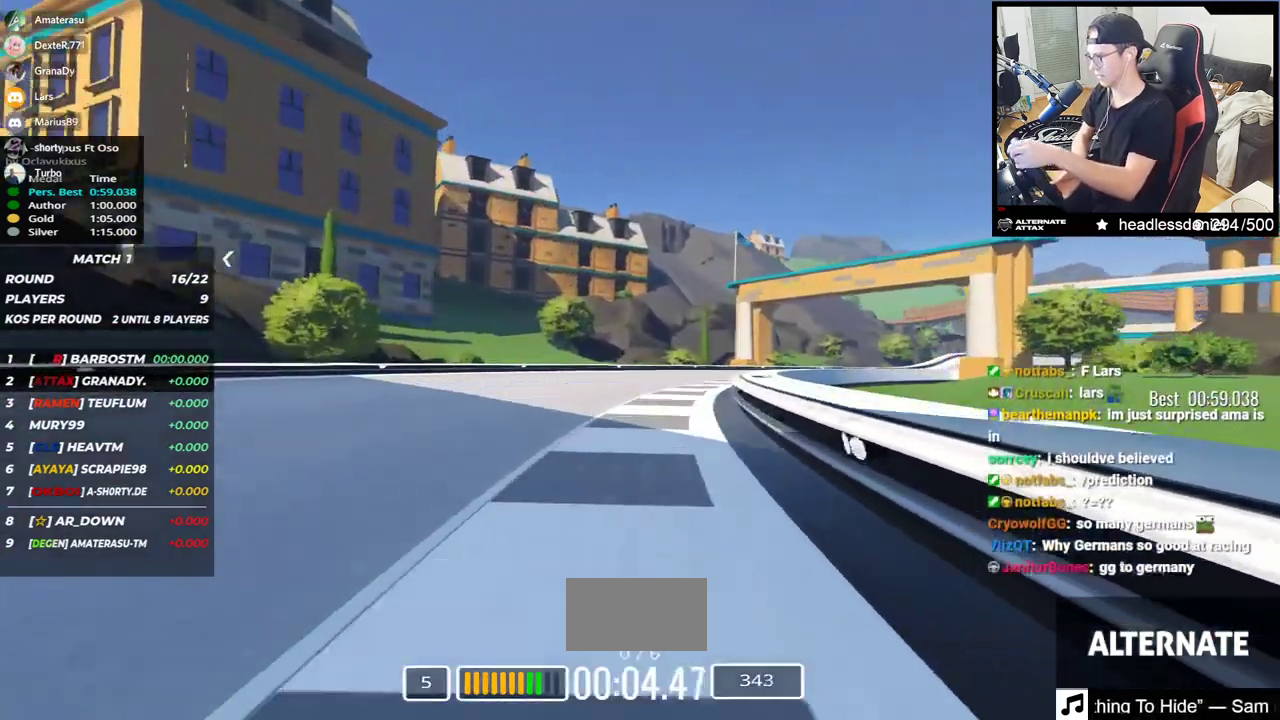
{"keys": ["right", "up"], "events": []}
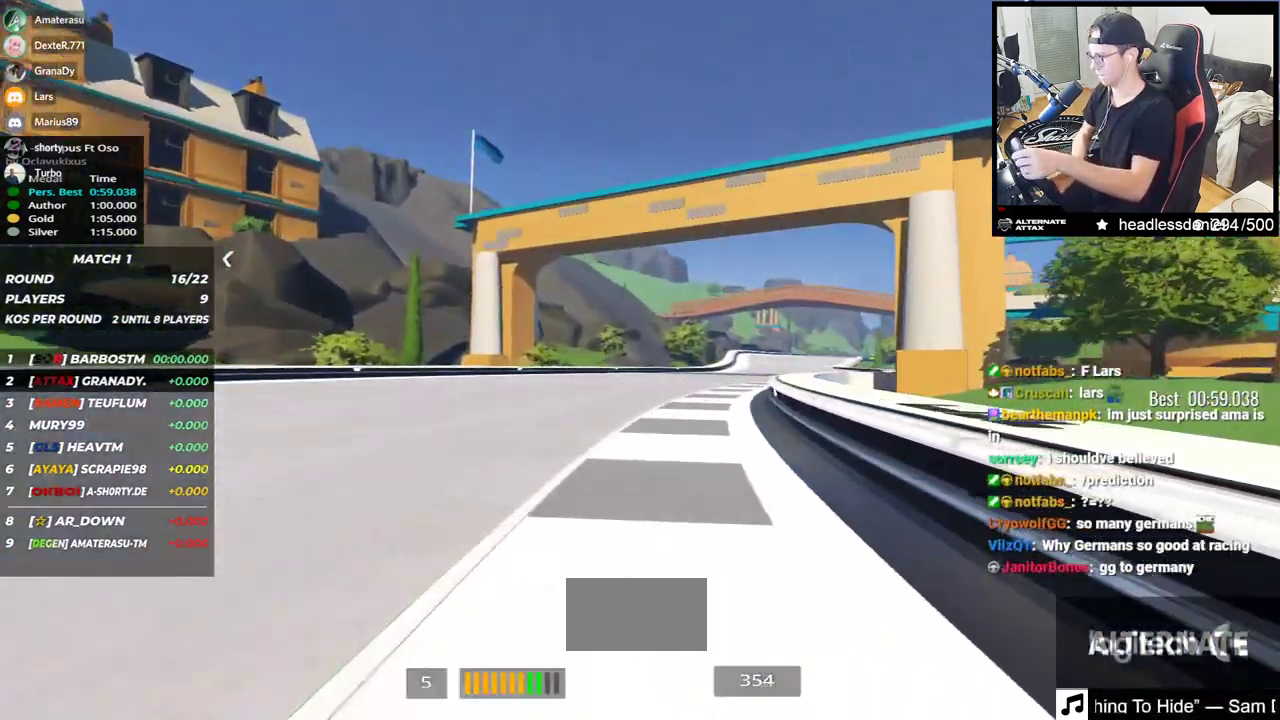
{"keys": ["up"], "events": [[300, "right", "up"]]}
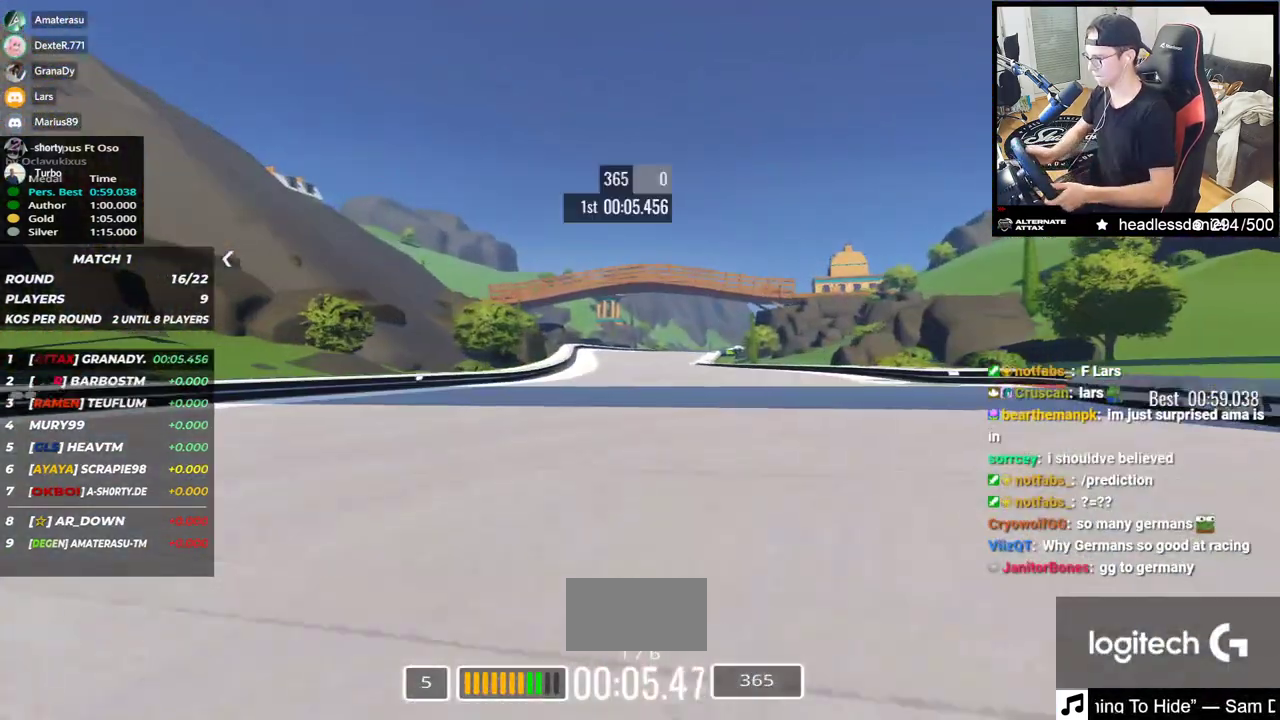
{"keys": ["up"], "events": []}
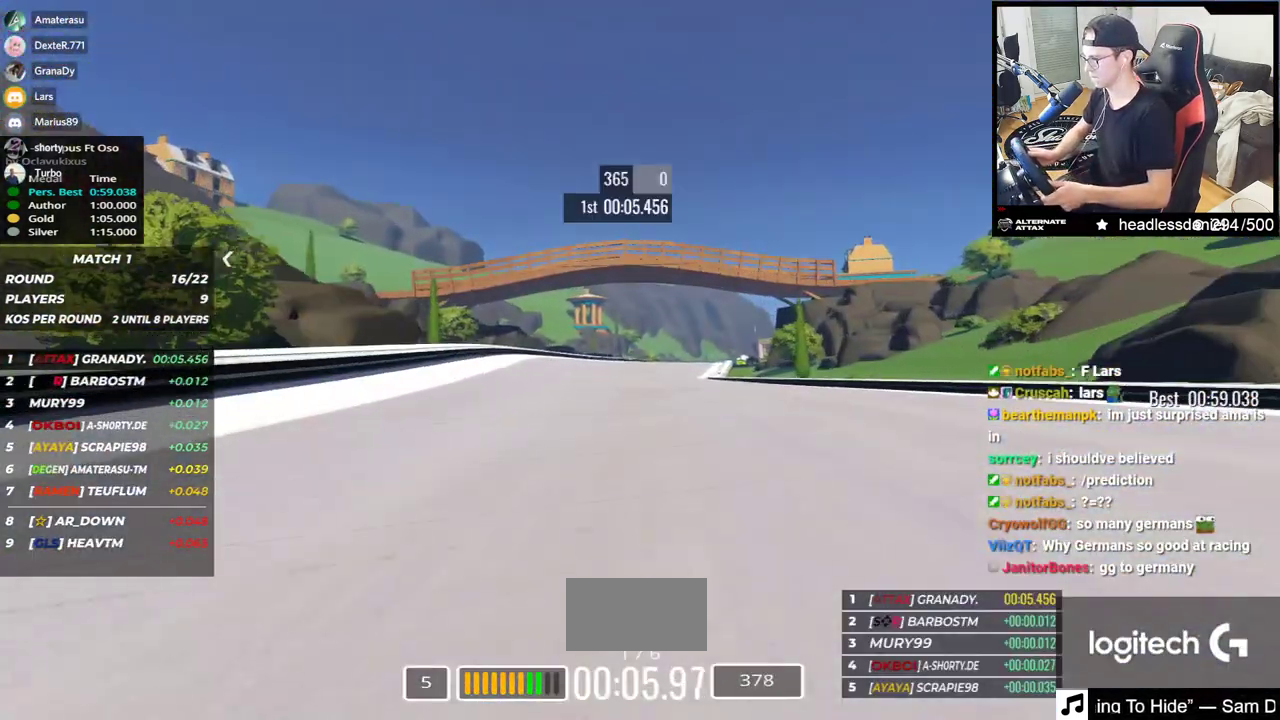
{"keys": ["up"], "events": []}
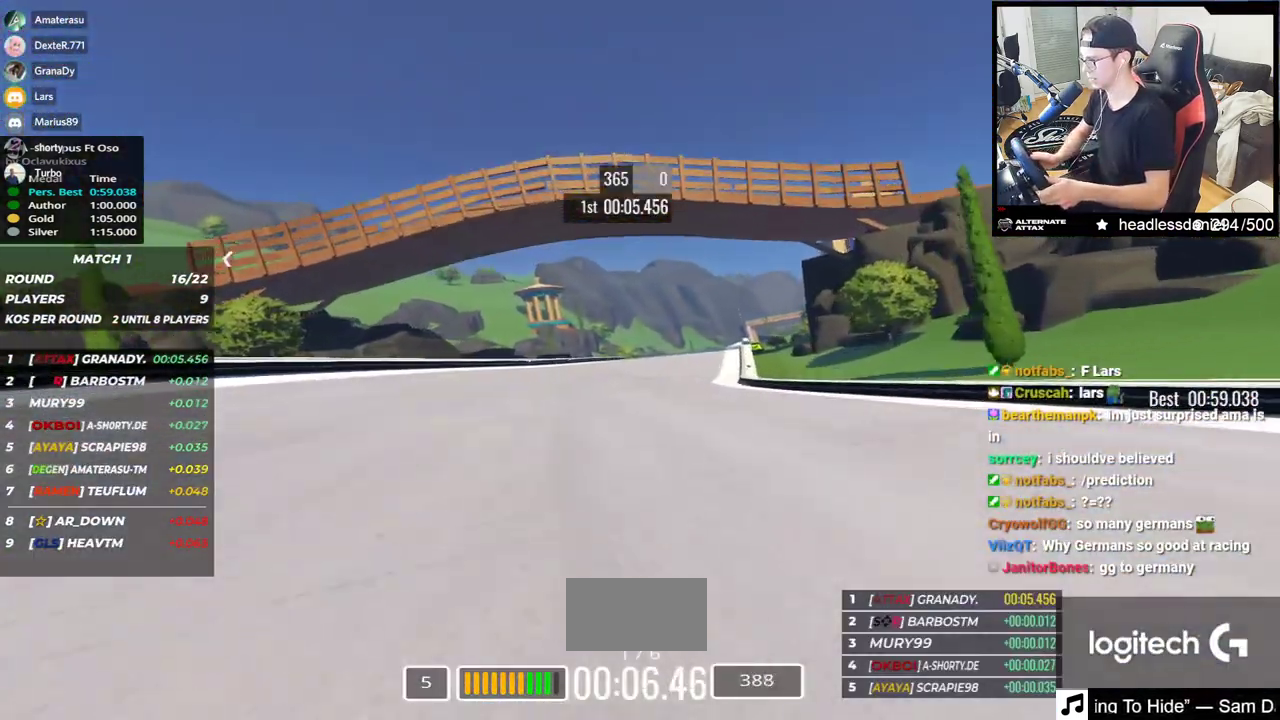
{"keys": ["right", "up"], "events": [[17, "right", "down"]]}
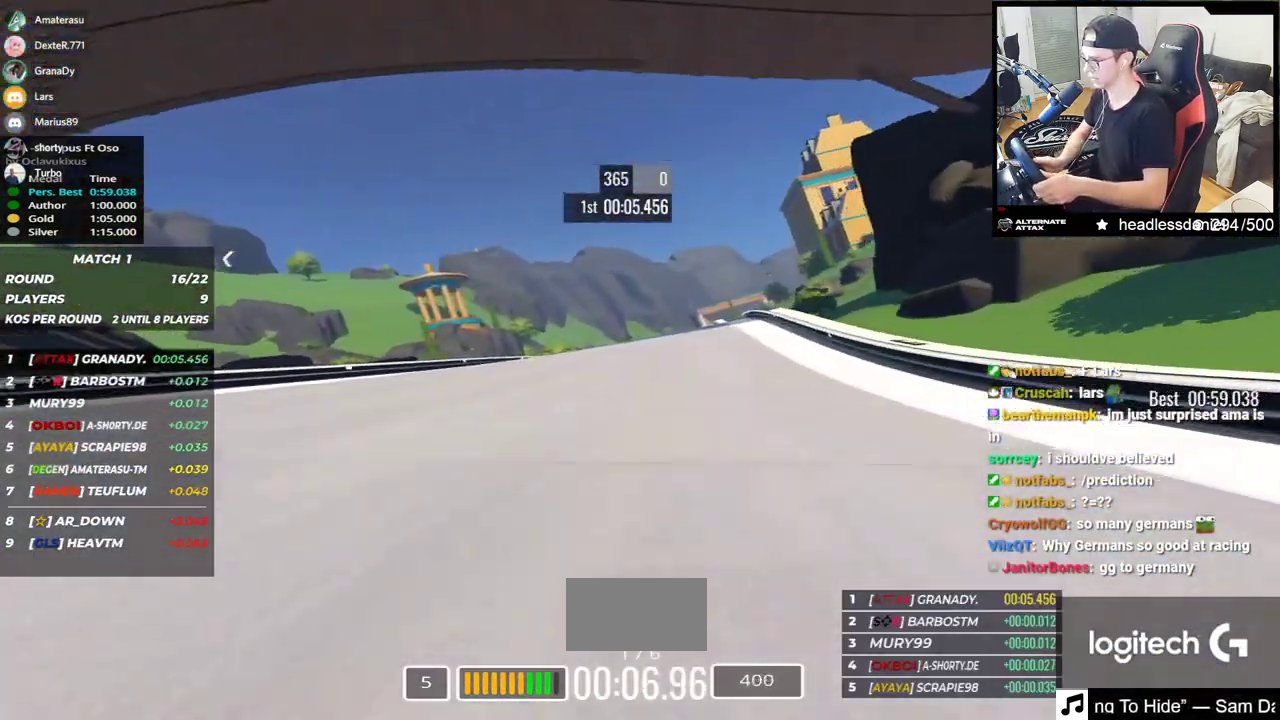
{"keys": ["up"], "events": [[100, "right", "up"]]}
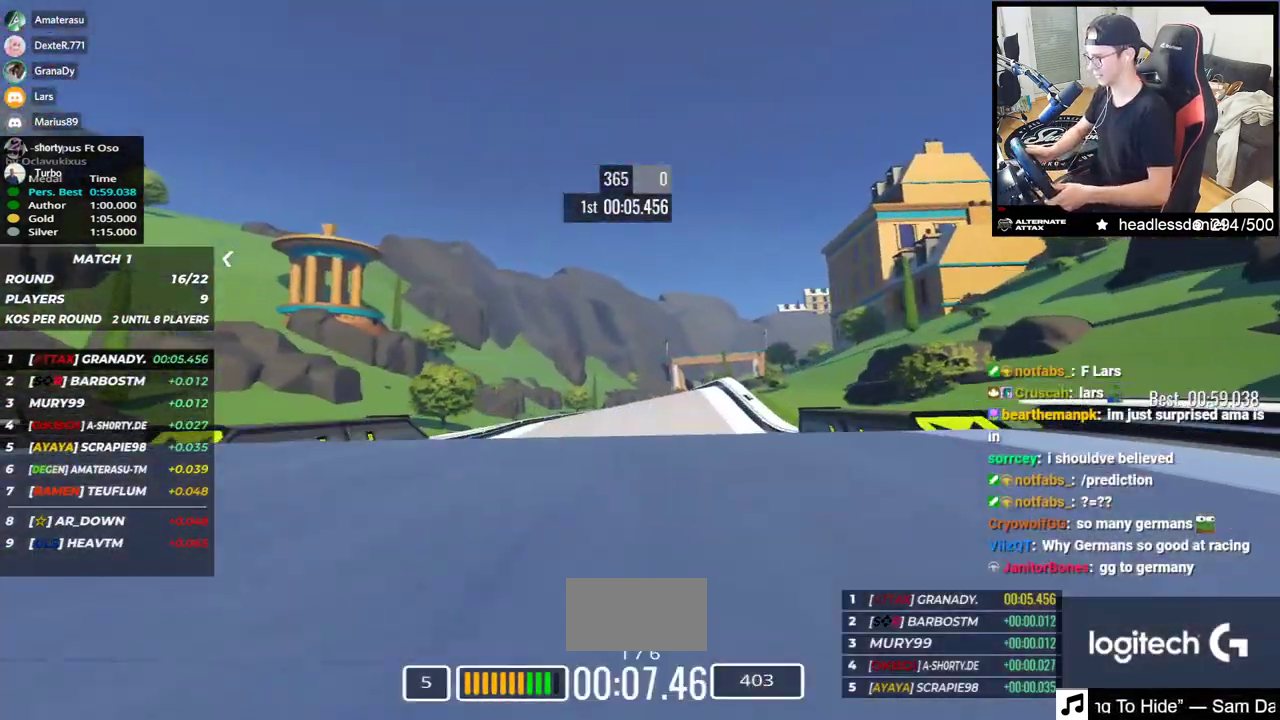
{"keys": ["up"], "events": []}
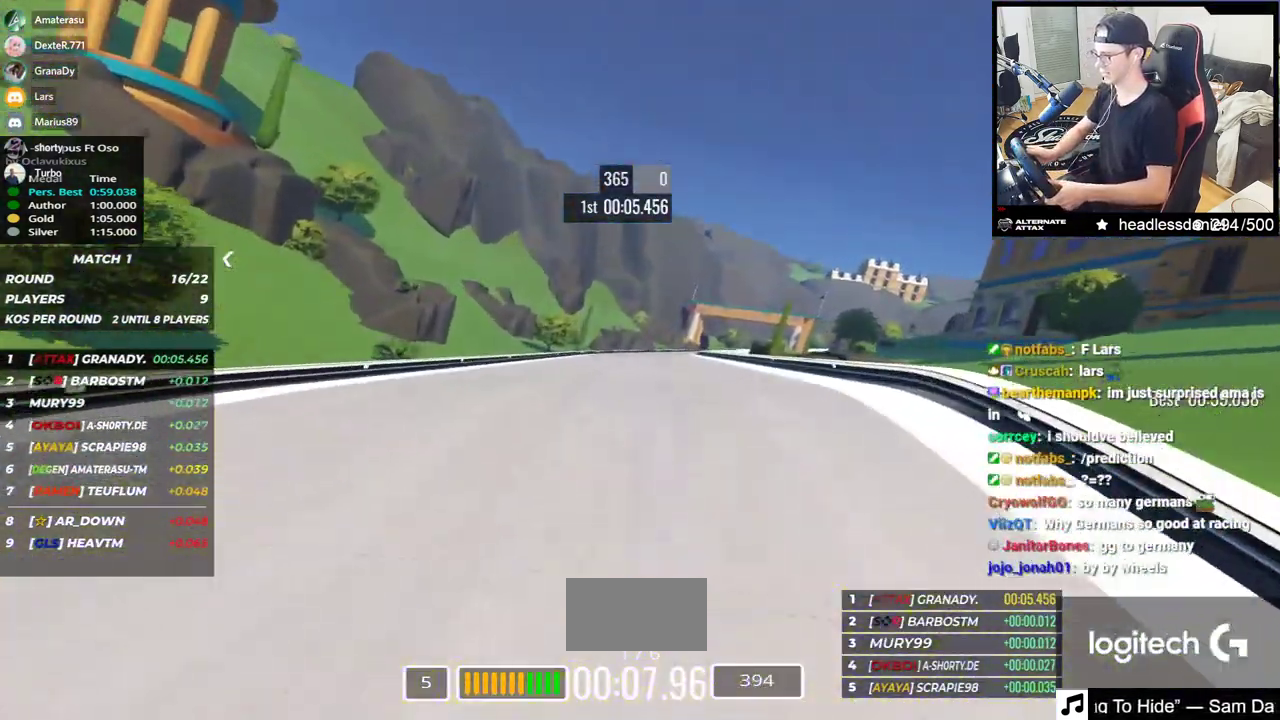
{"keys": ["right", "up"], "events": [[217, "right", "down"]]}
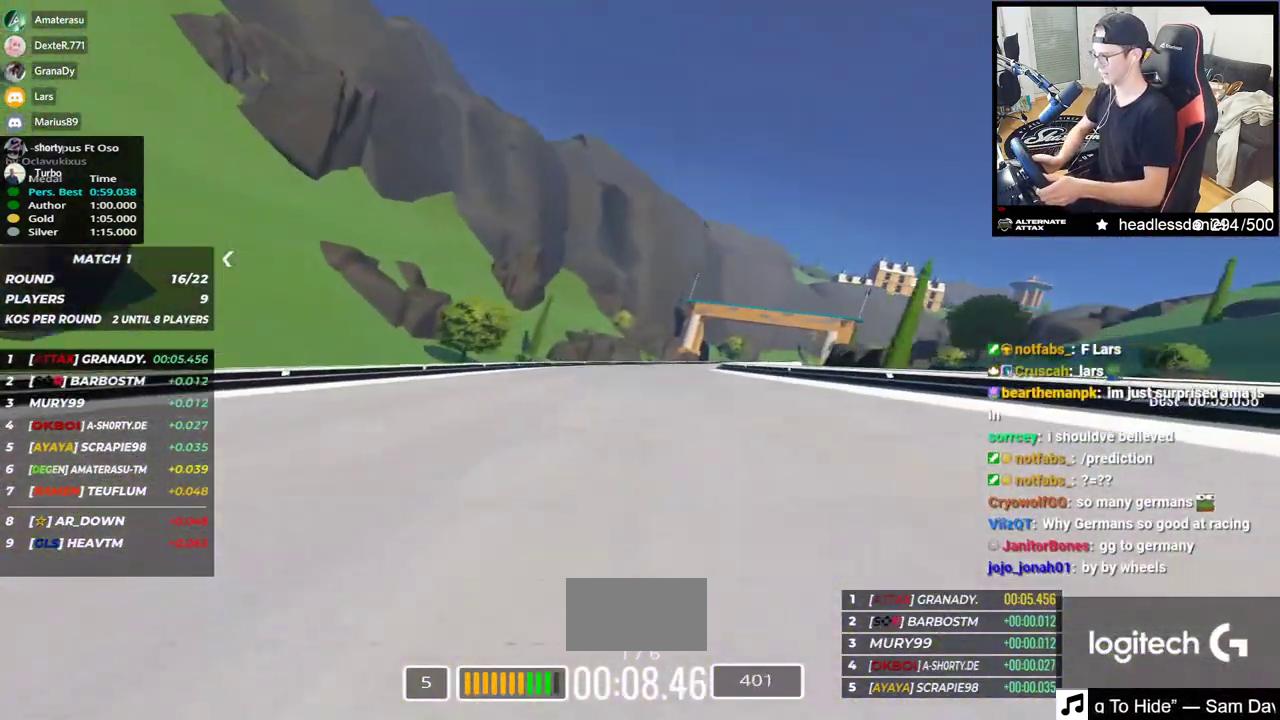
{"keys": ["right", "up"], "events": []}
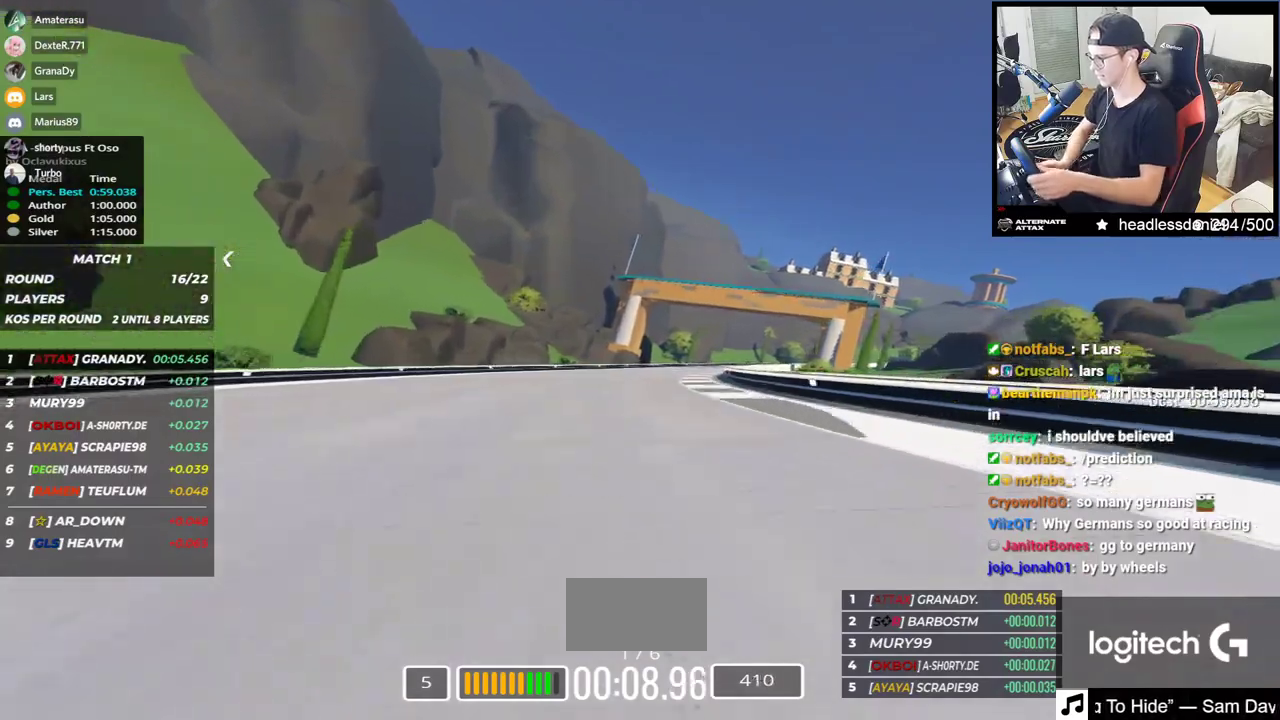
{"keys": ["right", "up"], "events": []}
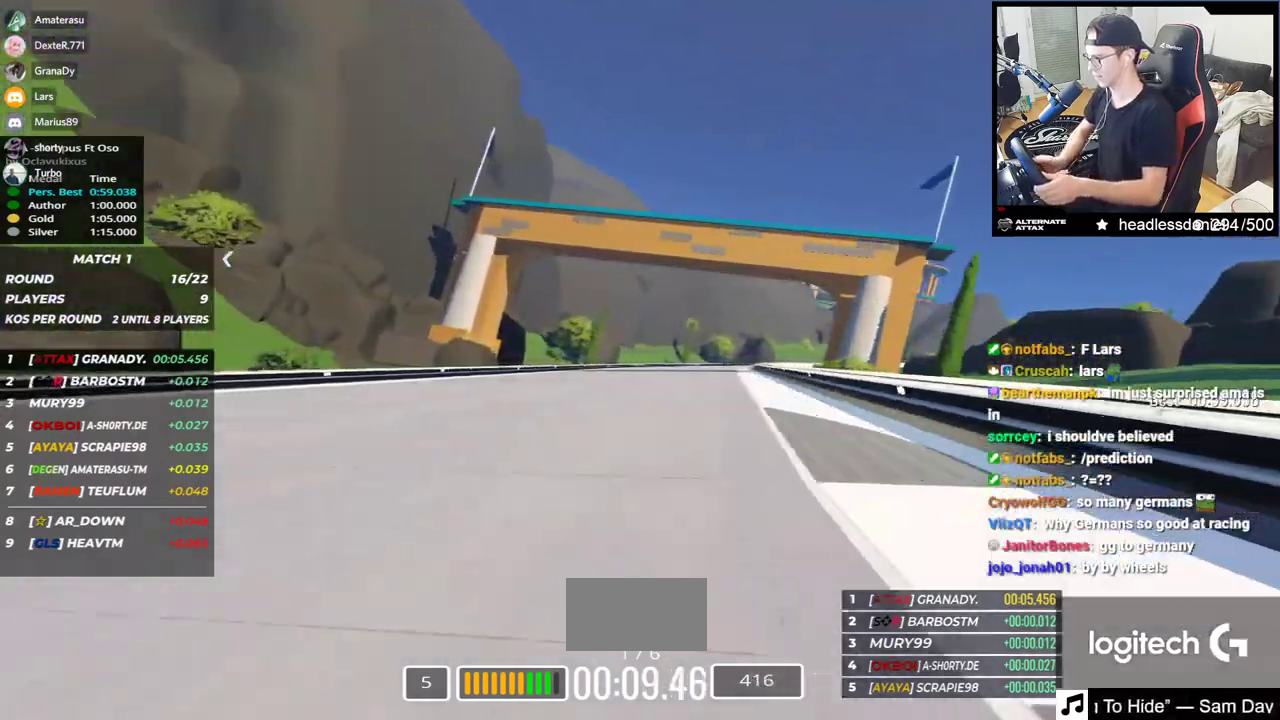
{"keys": ["right", "up"], "events": []}
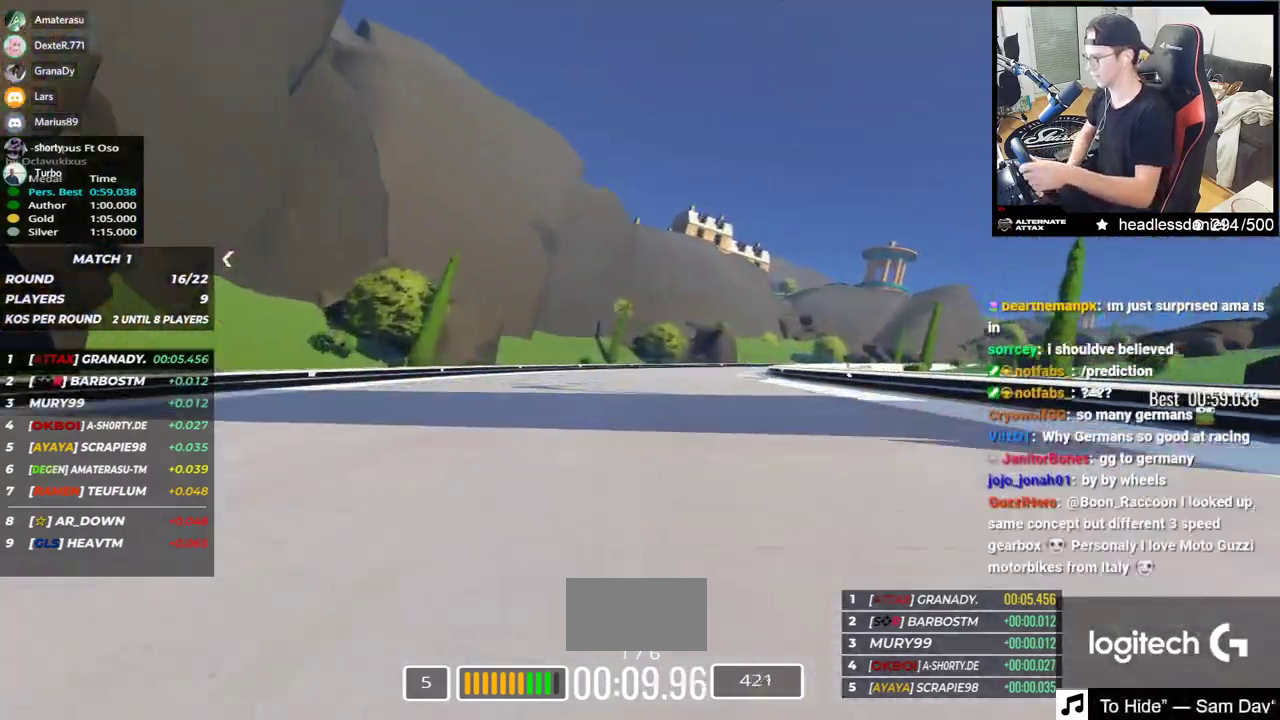
{"keys": ["right", "up"], "events": []}
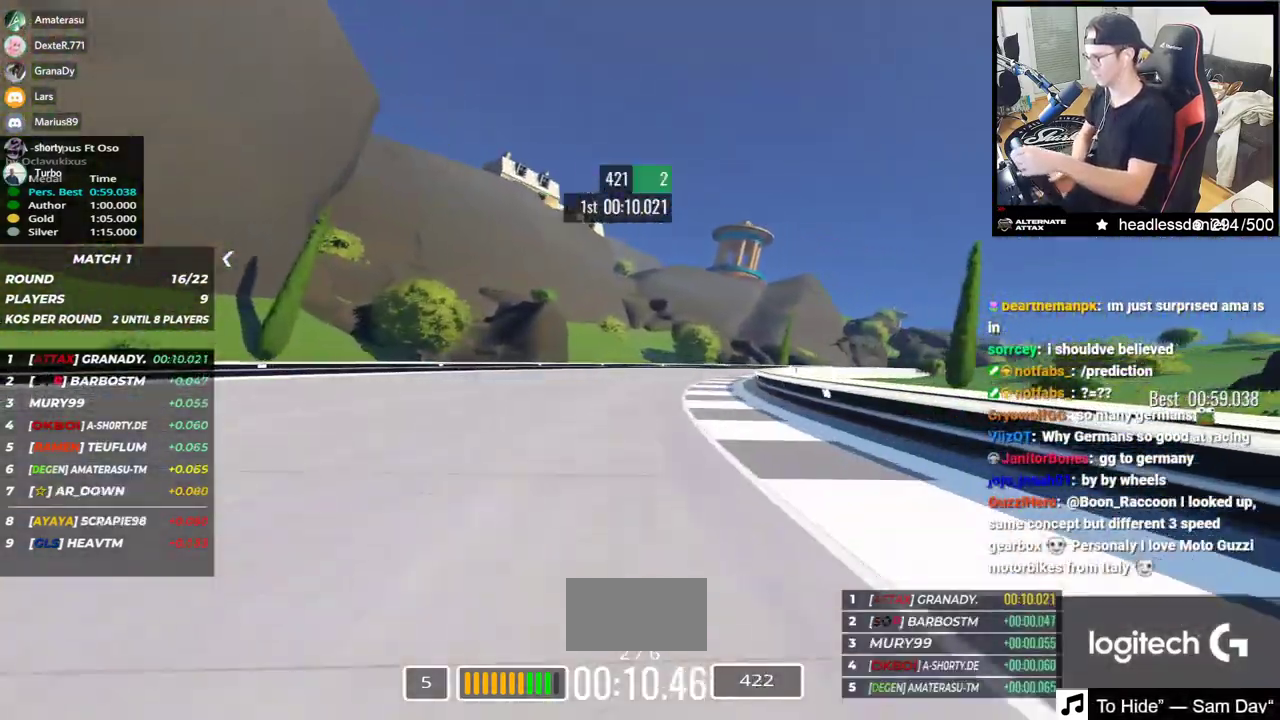
{"keys": ["right", "up"], "events": []}
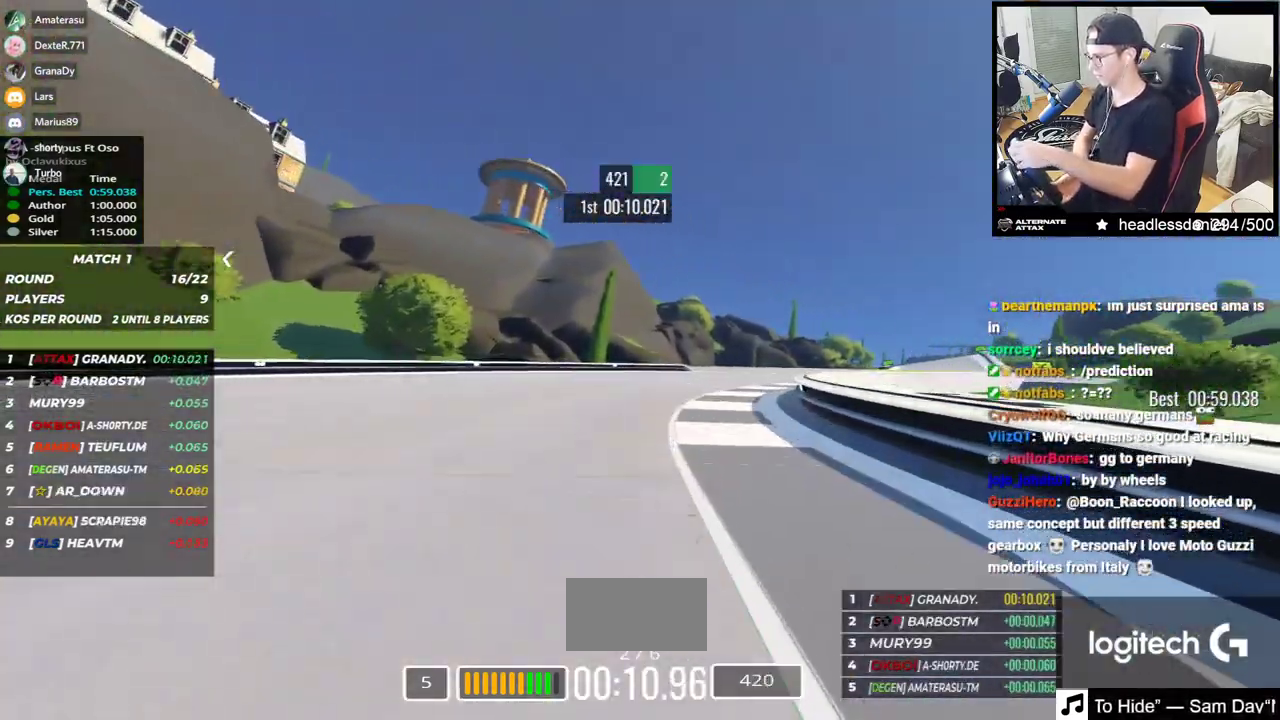
{"keys": ["right", "up"], "events": []}
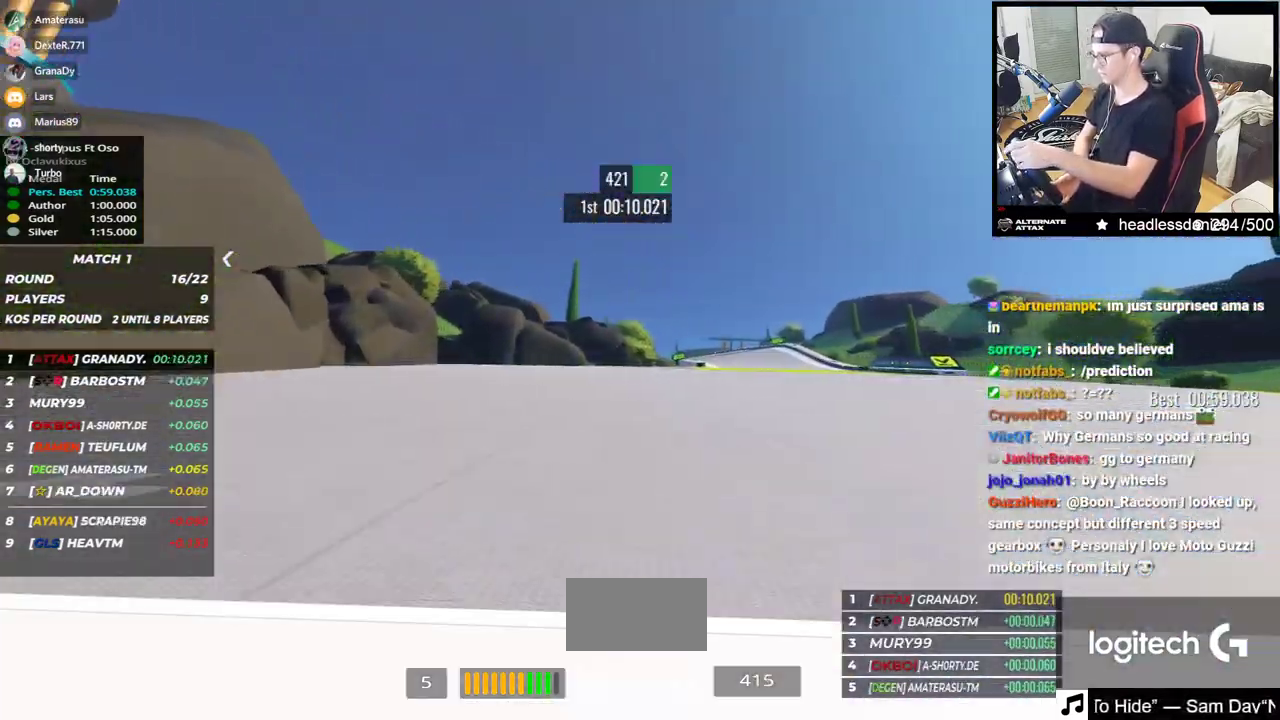
{"keys": ["left", "up"], "events": [[183, "right", "up"], [250, "left", "down"]]}
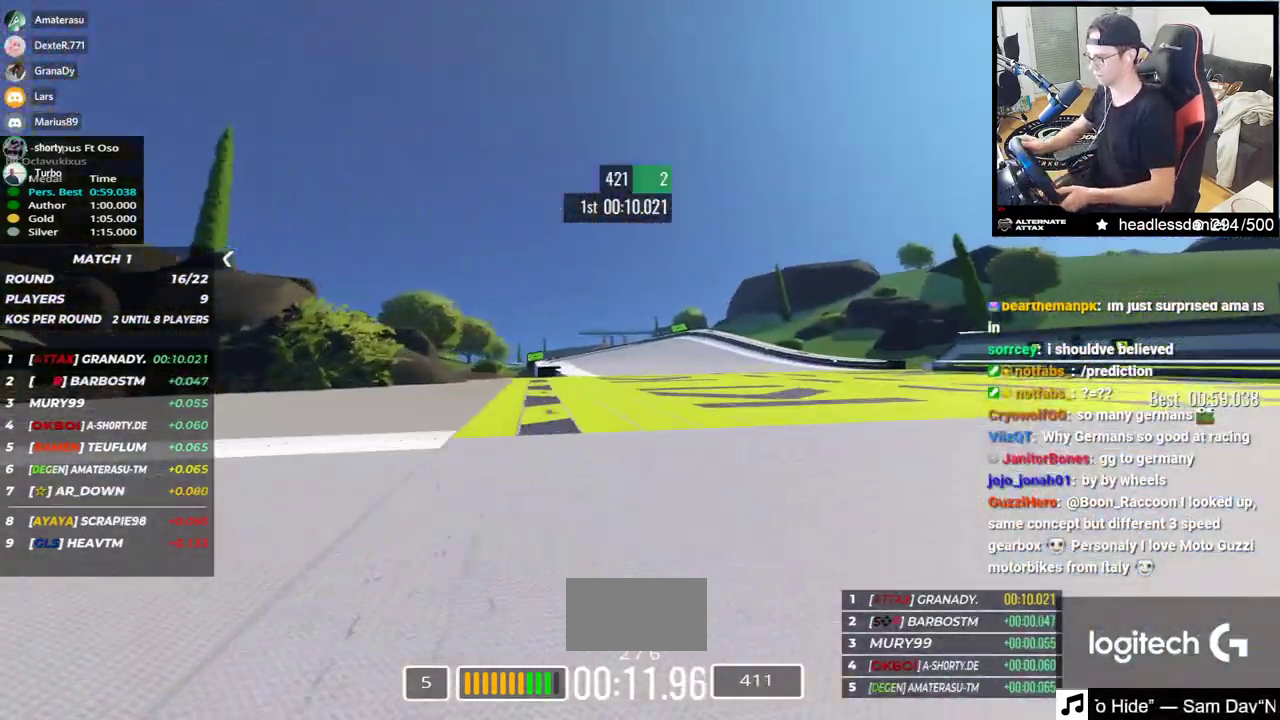
{"keys": ["up"], "events": [[317, "left", "up"]]}
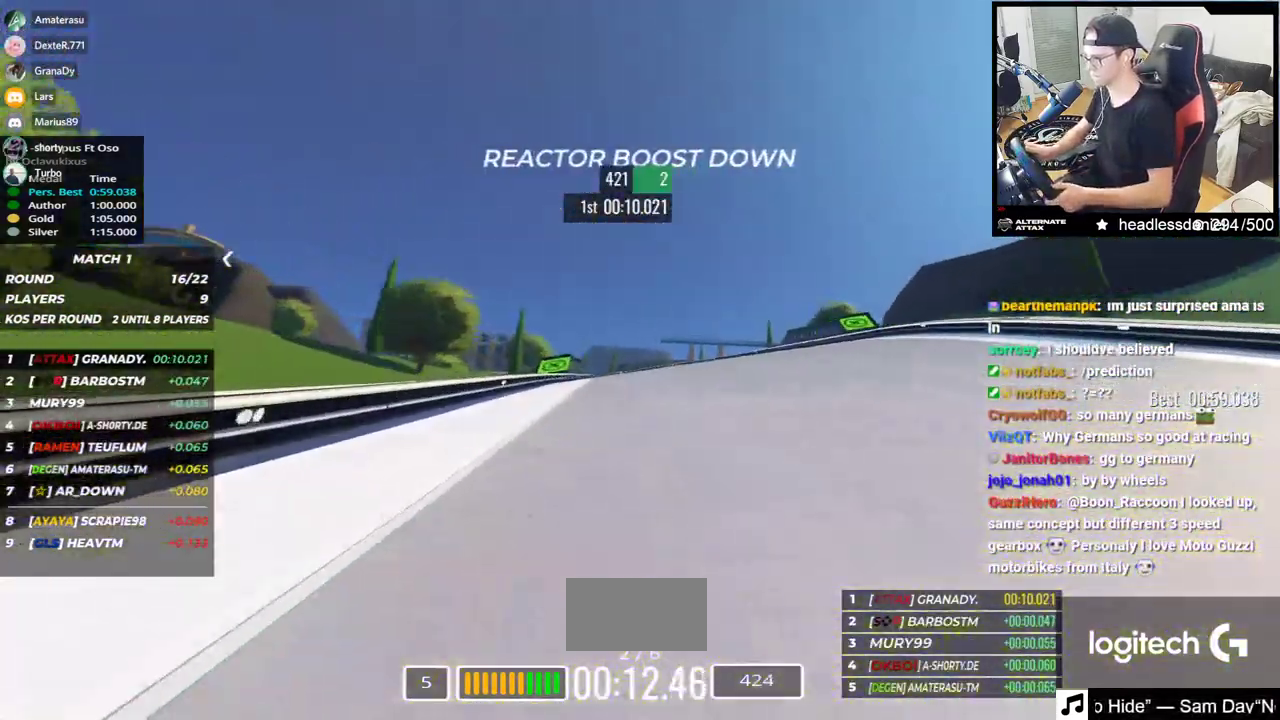
{"keys": ["up"]}
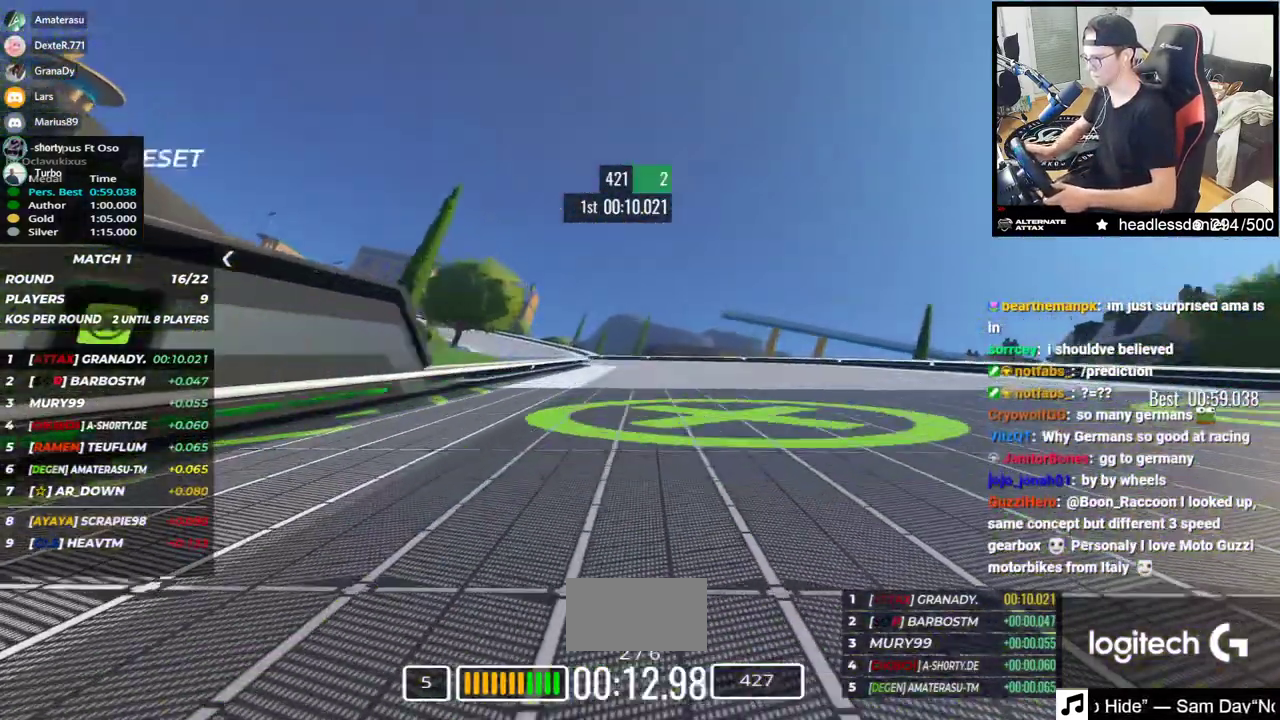
{"keys": ["left", "up"], "events": [[117, "left", "down"]]}
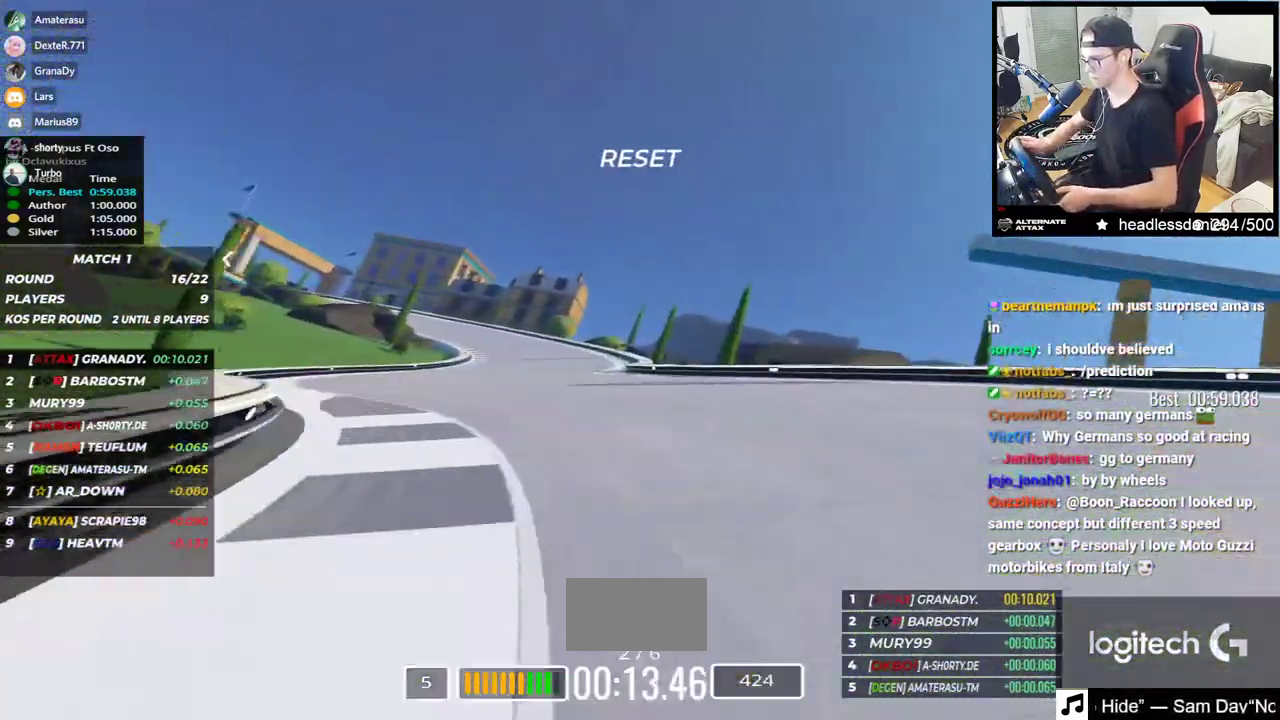
{"keys": ["left", "up"], "events": [[117, "left", "up"], [250, "left", "down"]]}
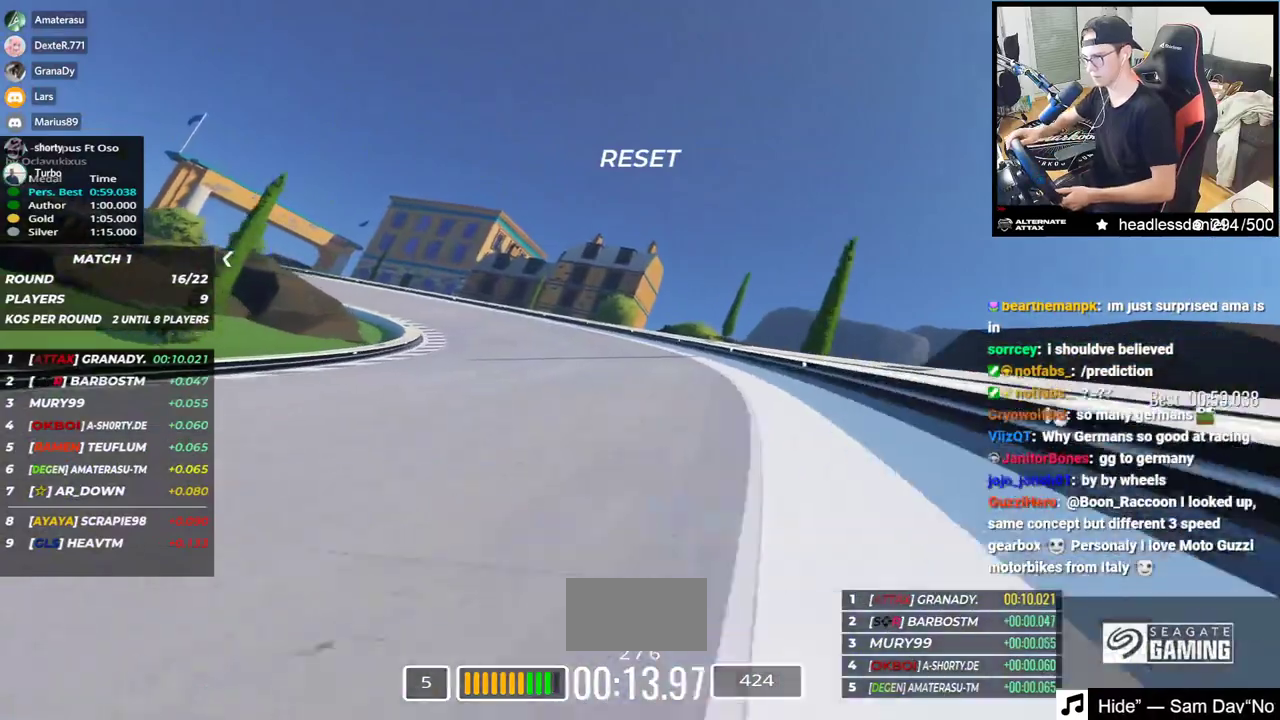
{"keys": ["left", "up"], "events": []}